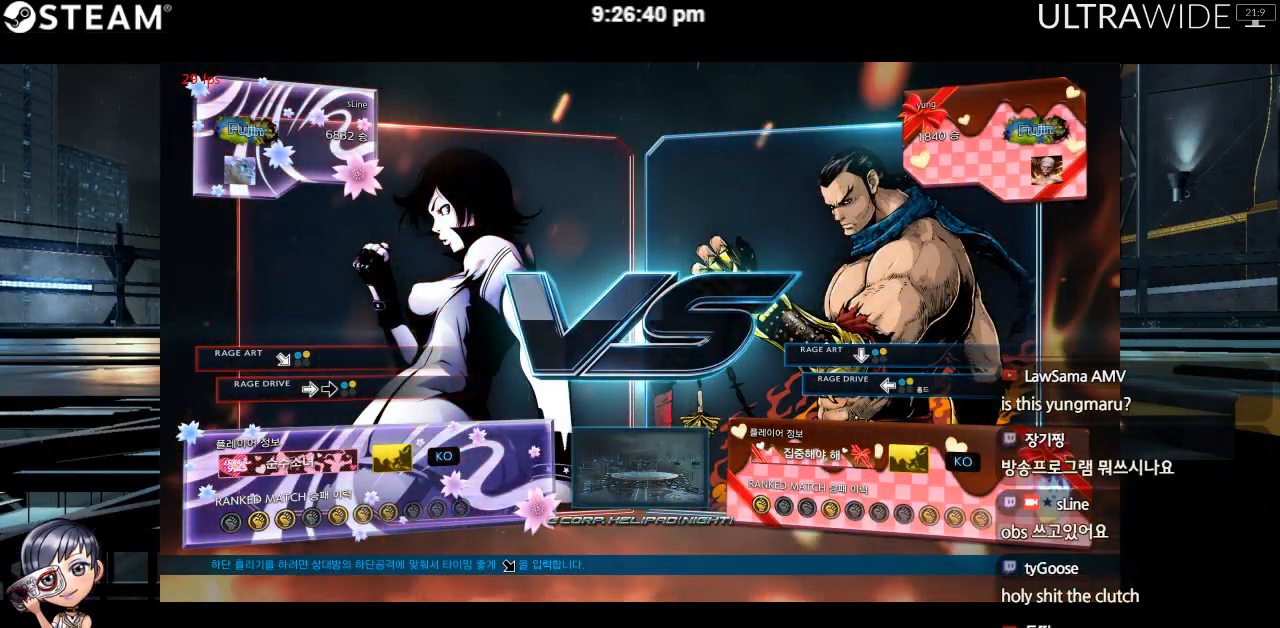
Gameplay with a controller (arcade stick); each line is a JSON object with the inputs held at the frame after it (dt_ms = milliseconds from this image to that frame). "events" lists button and stick changes between this image and that frame as [ms after this image, input, new state], when the widget could be followed in between. Not read: L3 R3 other_buttons.
{"dt_ms": 500, "buttons": [], "left_stick": "center", "events": [[67, "left_stick", "right"], [383, "left_stick", "center"]]}
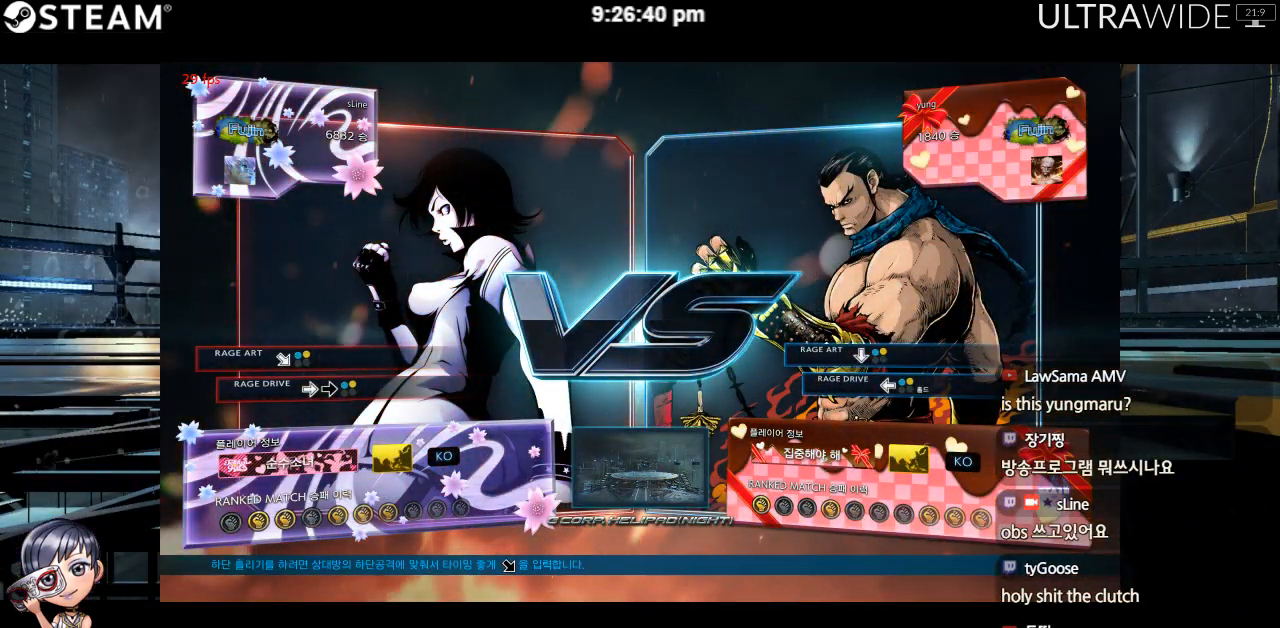
{"dt_ms": 500, "buttons": [], "left_stick": "center", "events": [[100, "left_stick", "right"], [450, "left_stick", "center"]]}
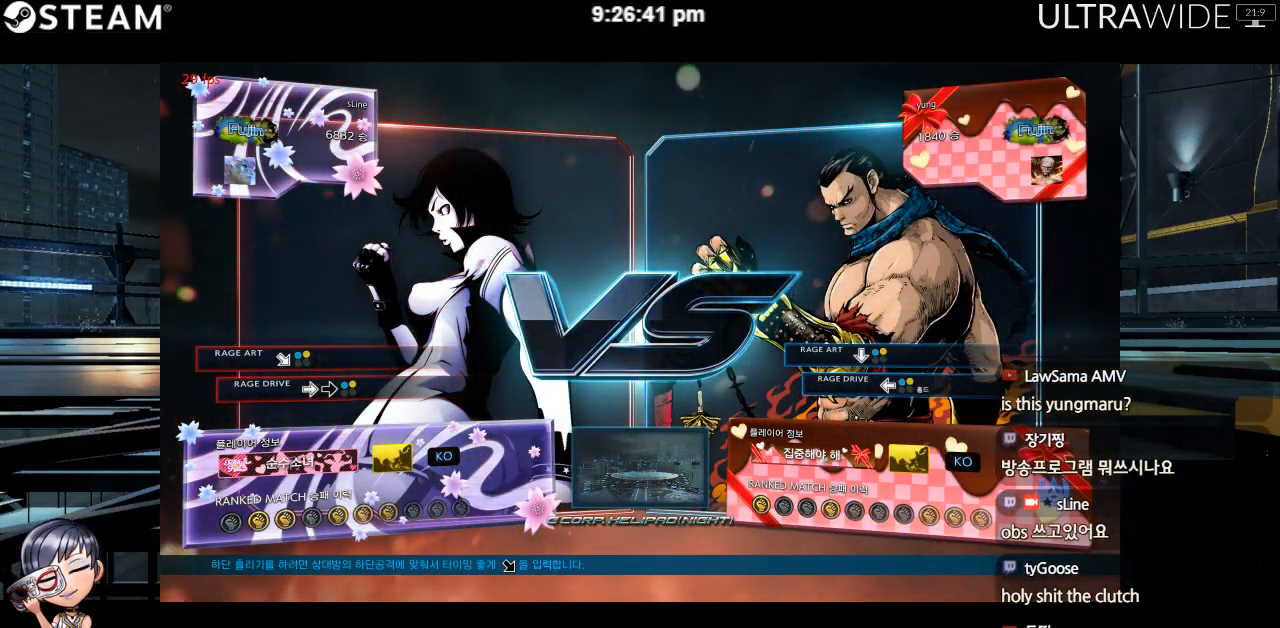
{"dt_ms": 500, "buttons": [], "left_stick": "center", "events": [[150, "left_stick", "right"], [467, "left_stick", "center"]]}
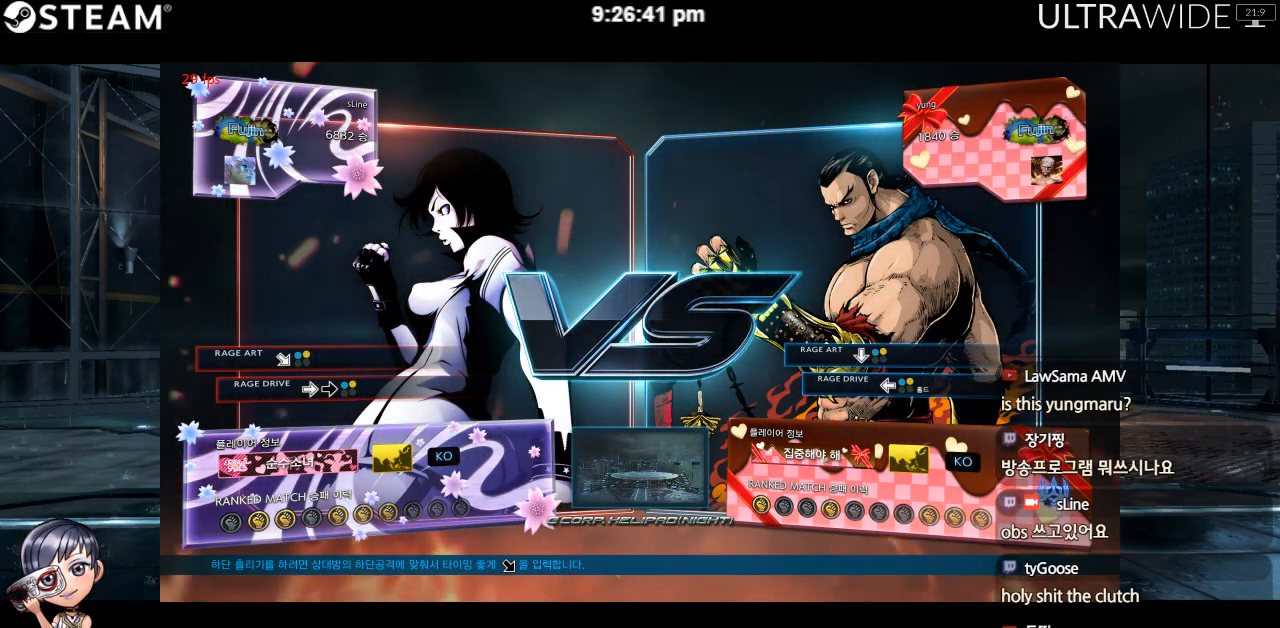
{"dt_ms": 500, "buttons": [], "left_stick": "center", "events": [[100, "left_stick", "right"], [450, "left_stick", "center"]]}
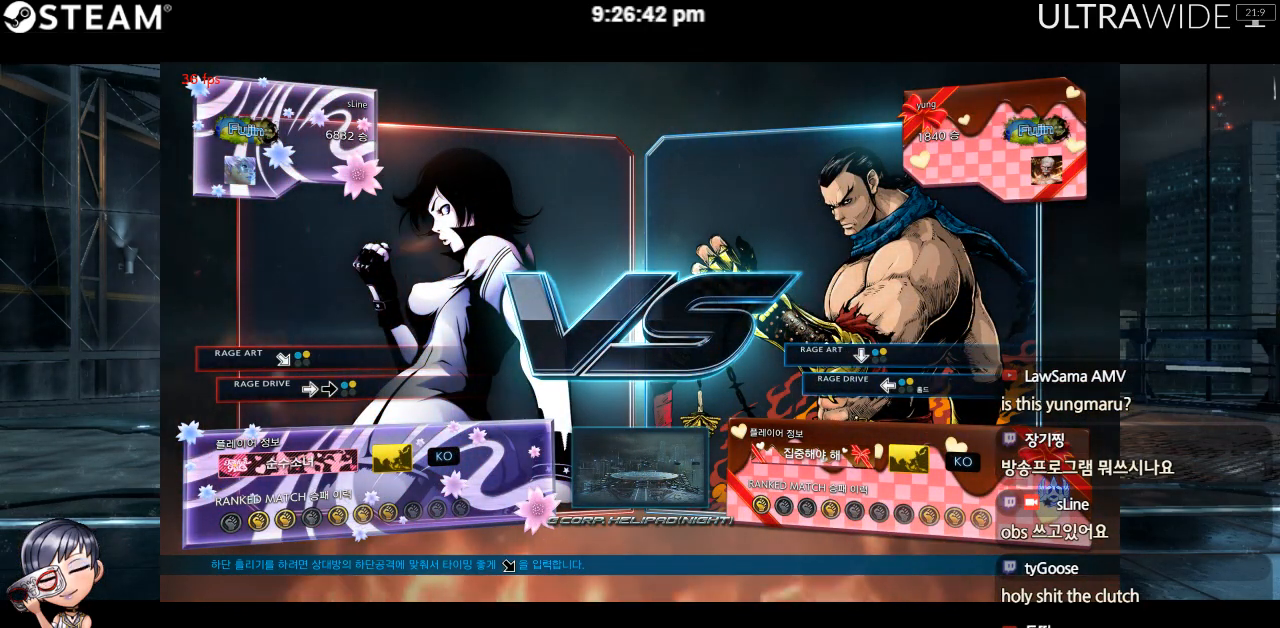
{"dt_ms": 500, "buttons": [], "left_stick": "center", "events": []}
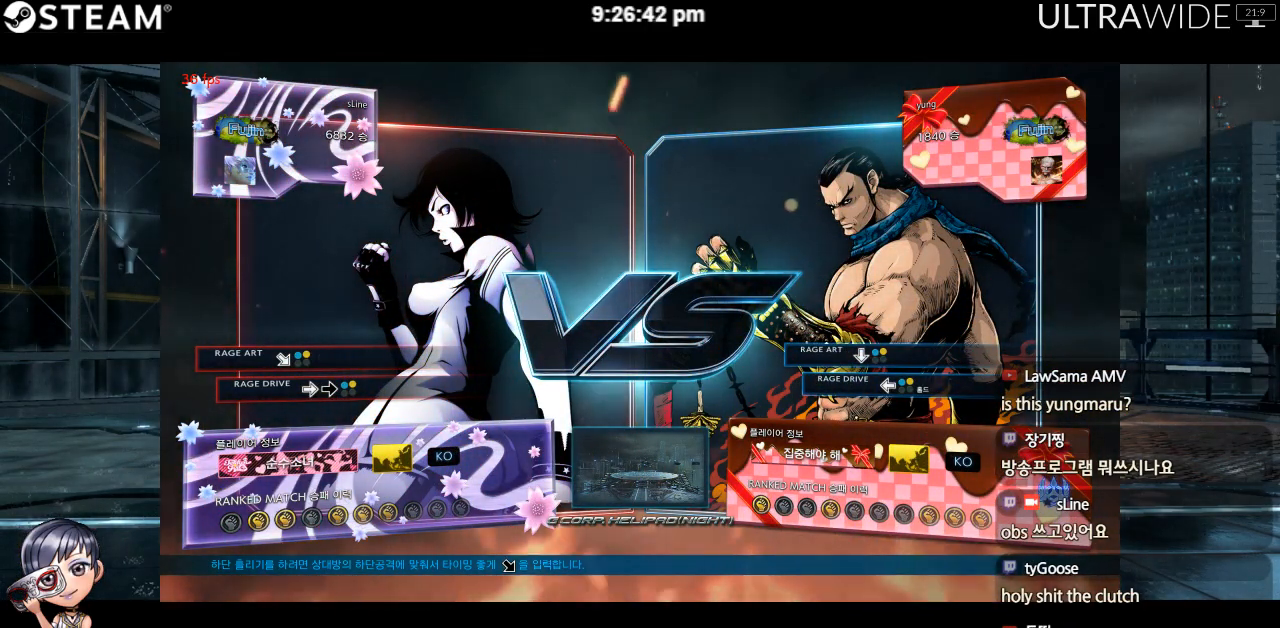
{"dt_ms": 500, "buttons": [], "left_stick": "center", "events": []}
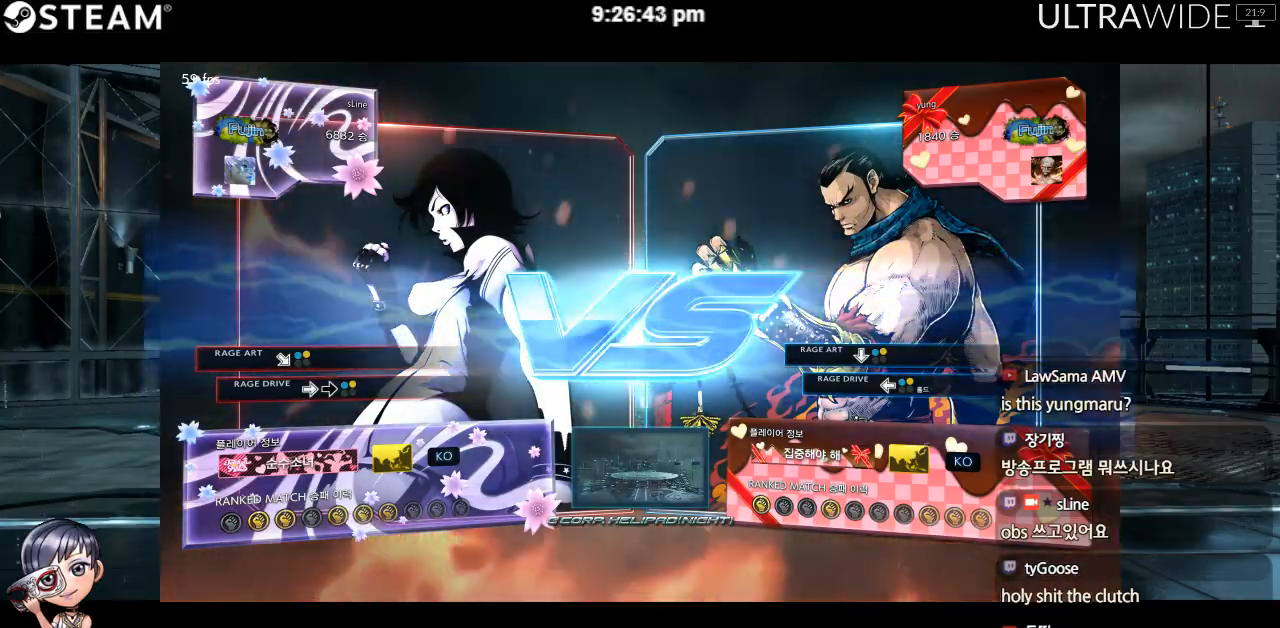
{"dt_ms": 500, "buttons": [], "left_stick": "center", "events": []}
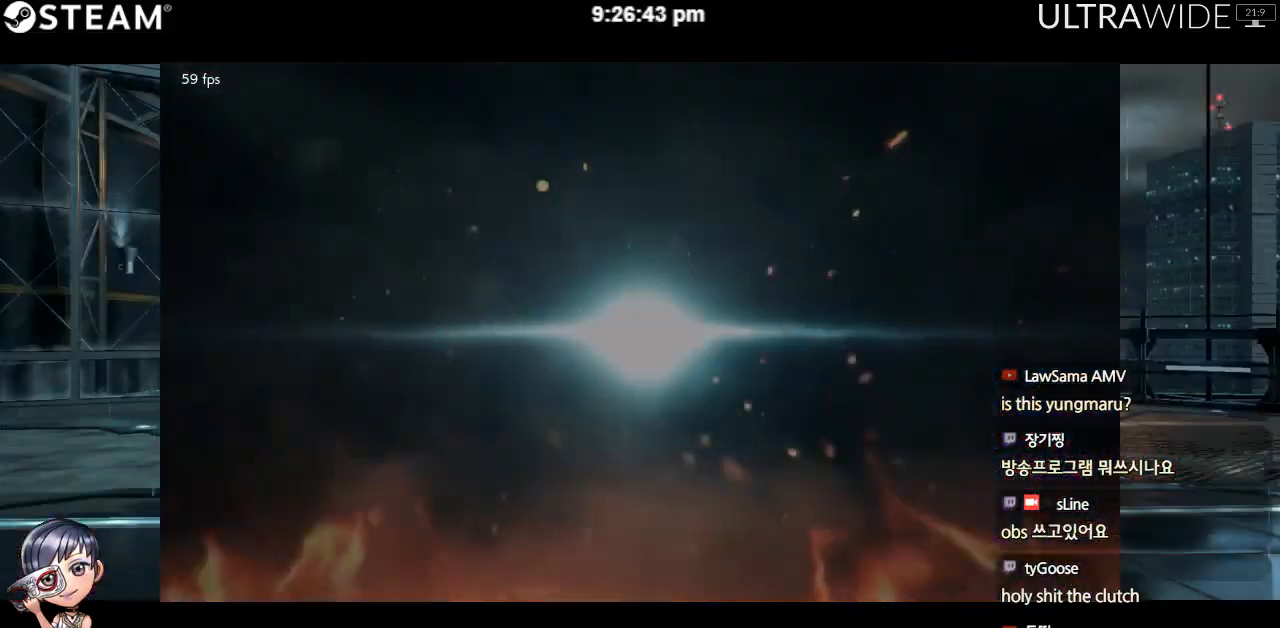
{"dt_ms": 500, "buttons": [], "left_stick": "center", "events": []}
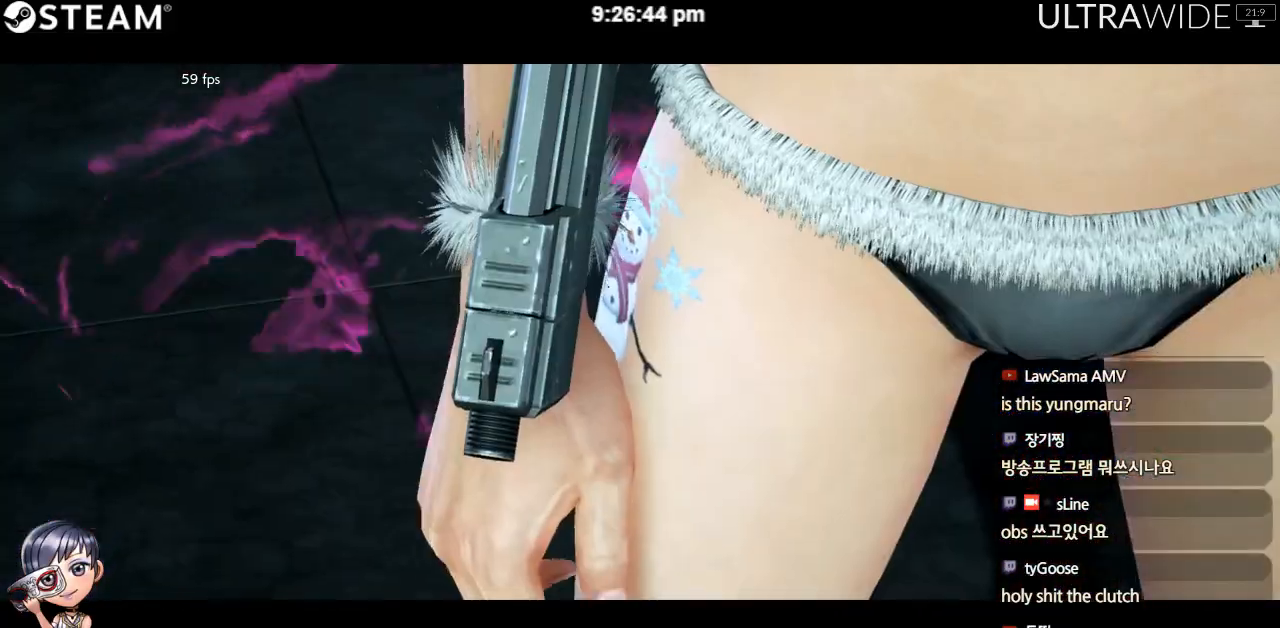
{"dt_ms": 500, "buttons": [], "left_stick": "center", "events": []}
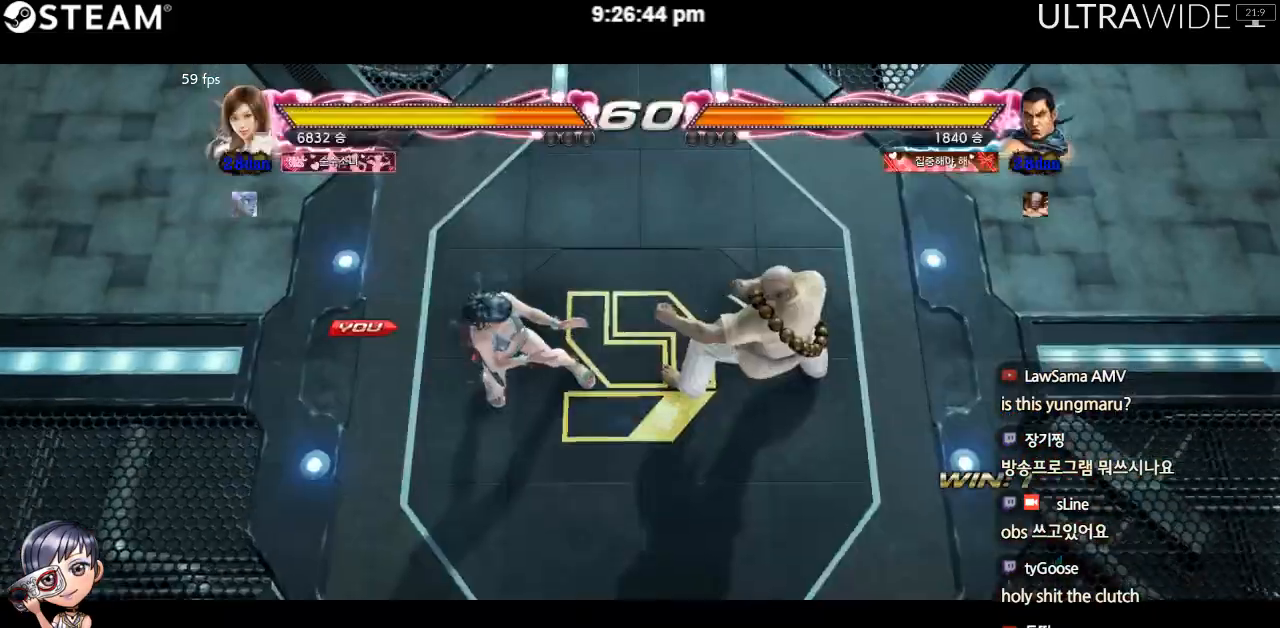
{"dt_ms": 500, "buttons": [], "left_stick": "center", "events": []}
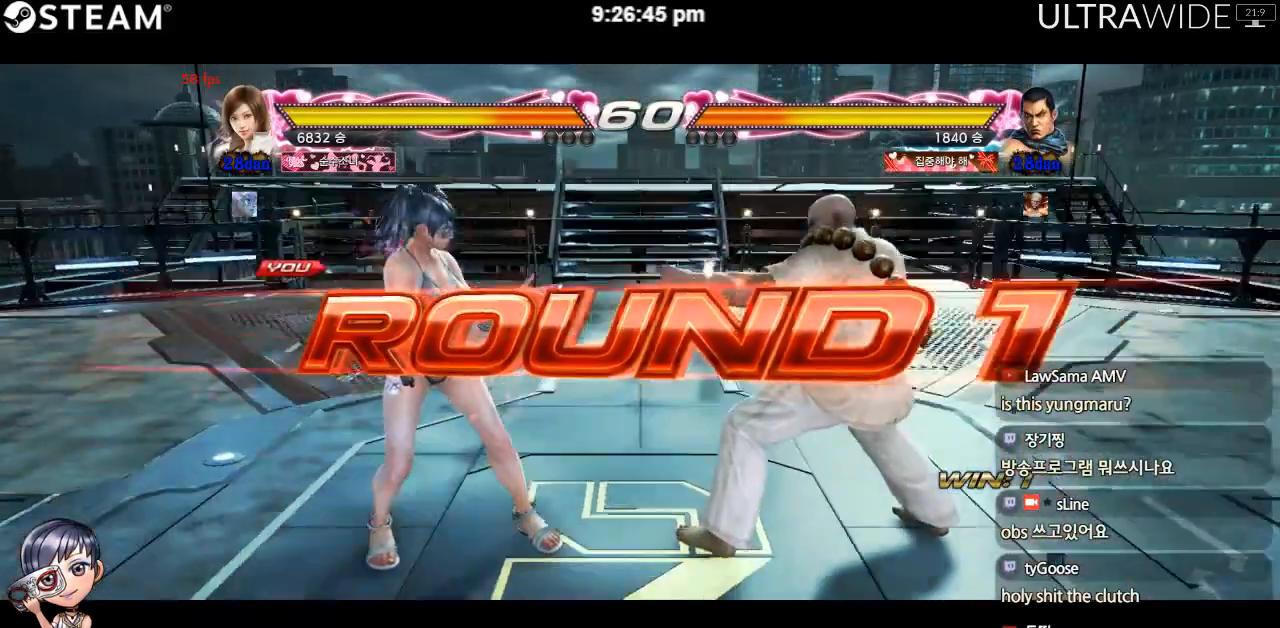
{"dt_ms": 500, "buttons": [], "left_stick": "center", "events": []}
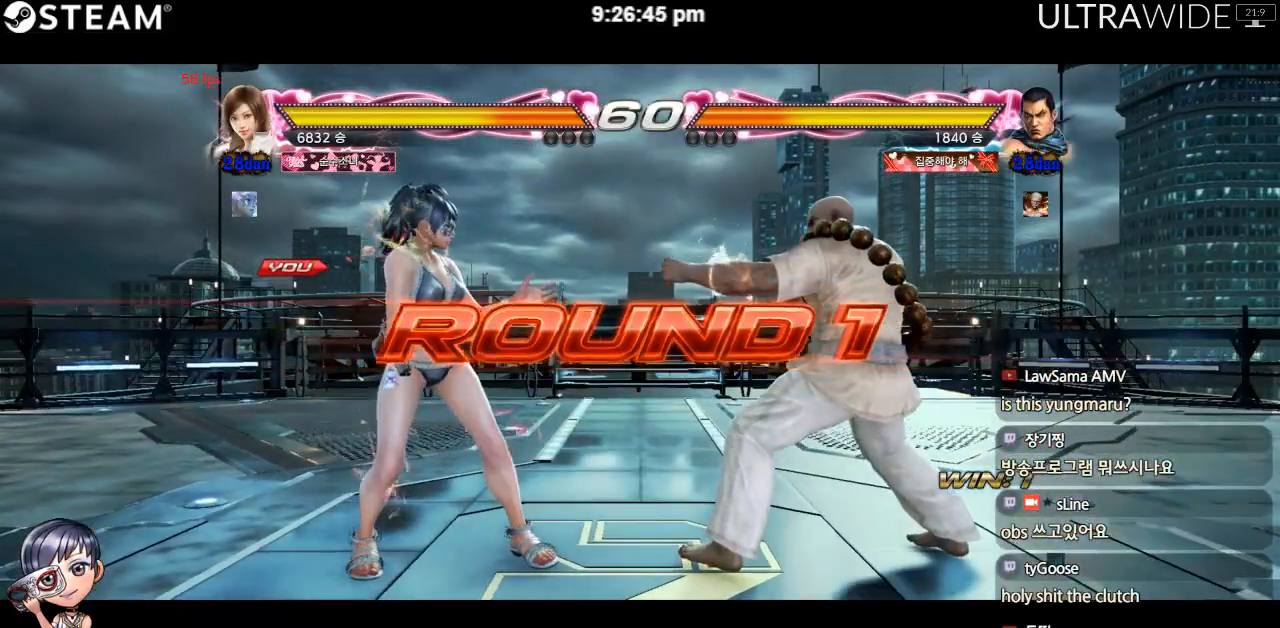
{"dt_ms": 500, "buttons": [], "left_stick": "center", "events": []}
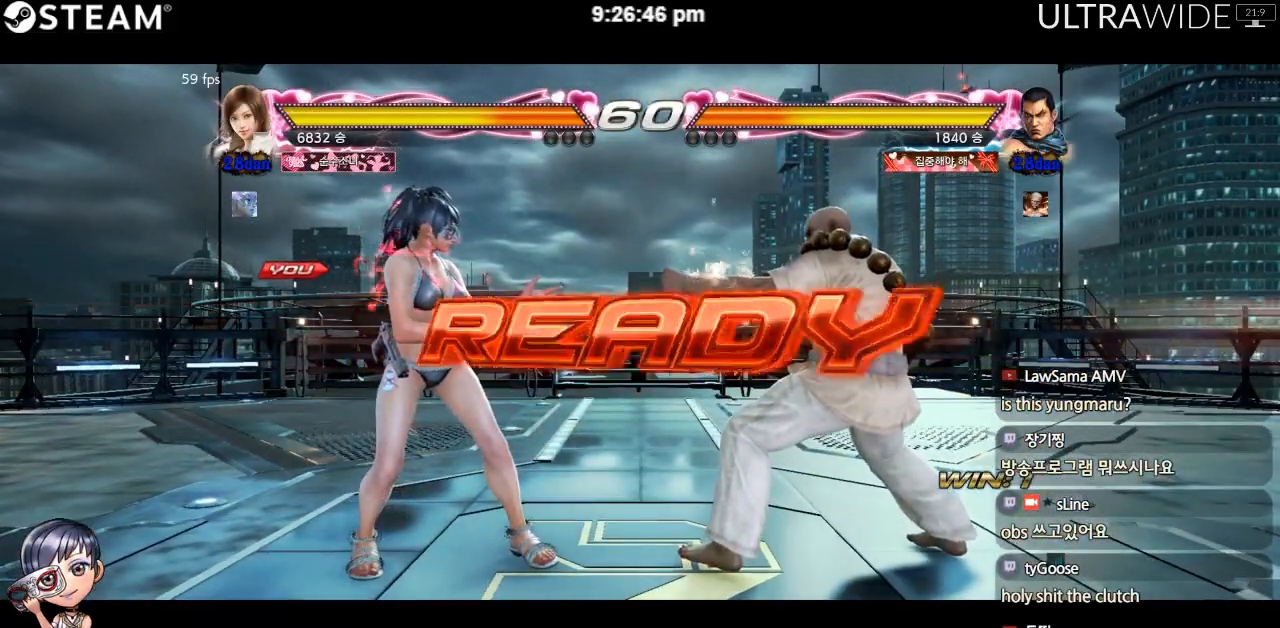
{"dt_ms": 500, "buttons": [], "left_stick": "left"}
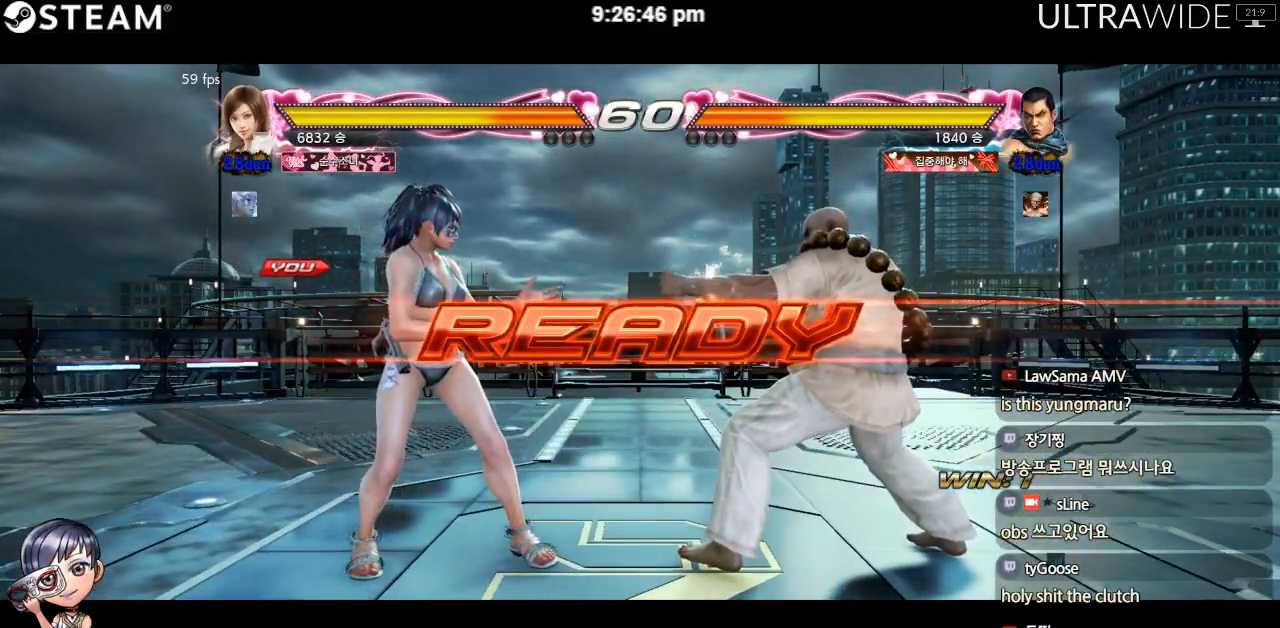
{"dt_ms": 500, "buttons": [], "left_stick": "center", "events": [[100, "left_stick", "center"]]}
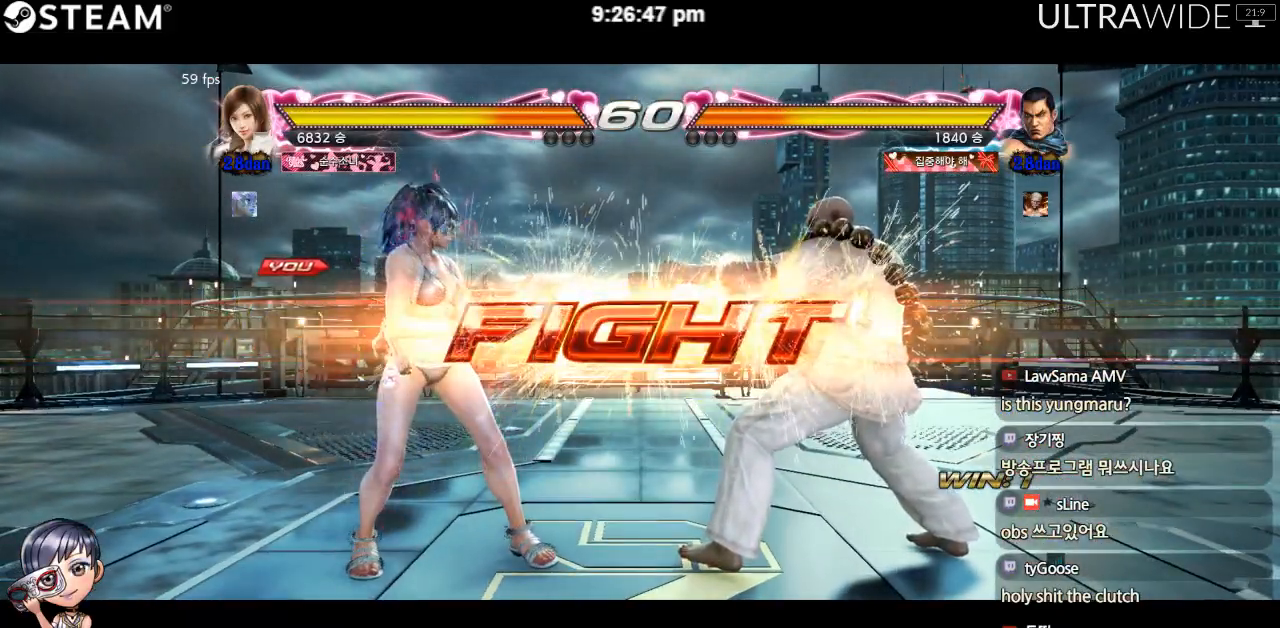
{"dt_ms": 500, "buttons": [], "left_stick": "down-left", "events": [[217, "left_stick", "right"], [483, "left_stick", "down-left"]]}
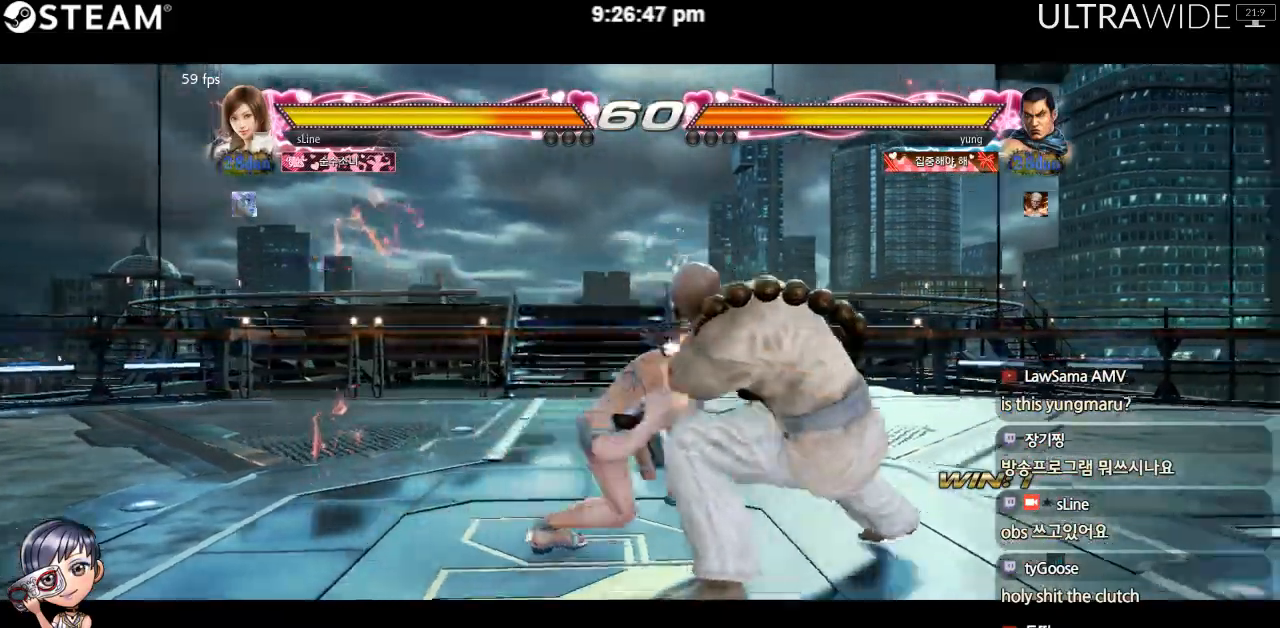
{"dt_ms": 1000, "buttons": [], "left_stick": "center"}
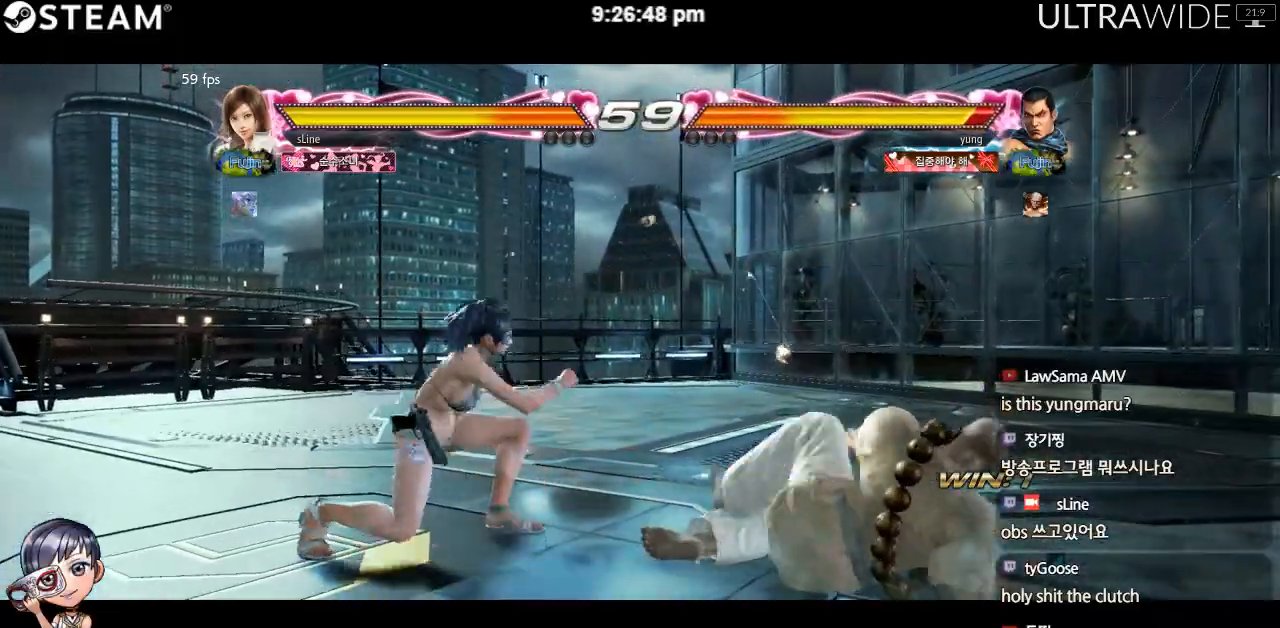
{"dt_ms": 500, "buttons": [], "left_stick": "center", "events": []}
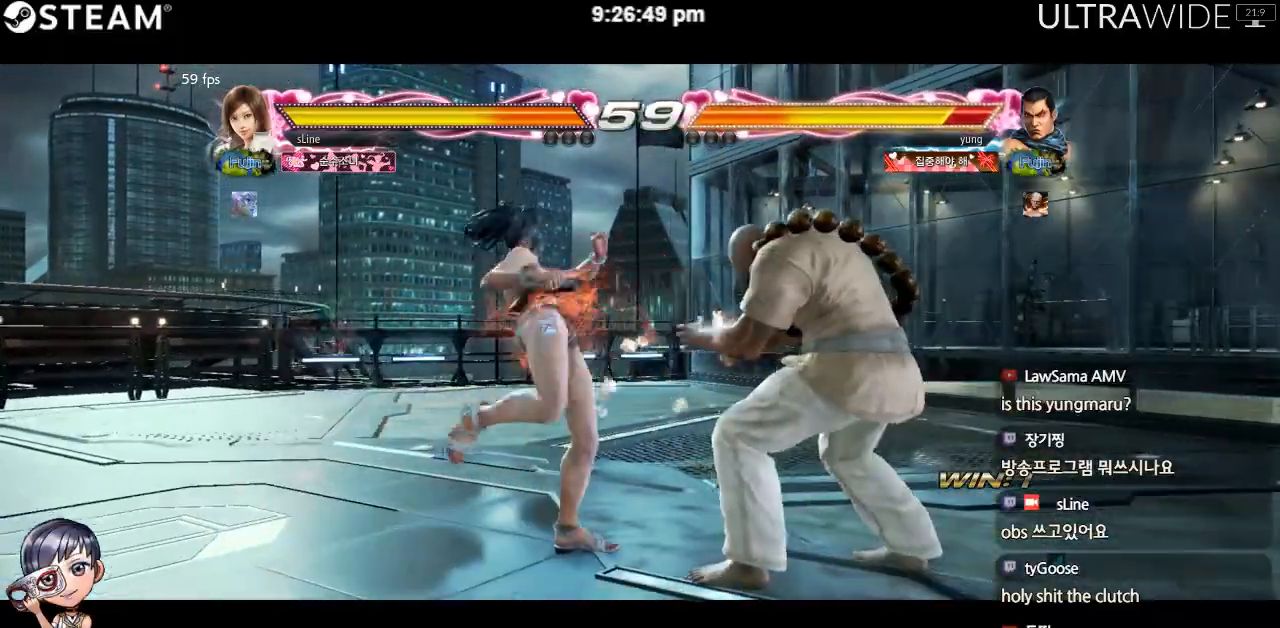
{"dt_ms": 500, "buttons": [], "left_stick": "down-right", "events": [[483, "left_stick", "down-right"]]}
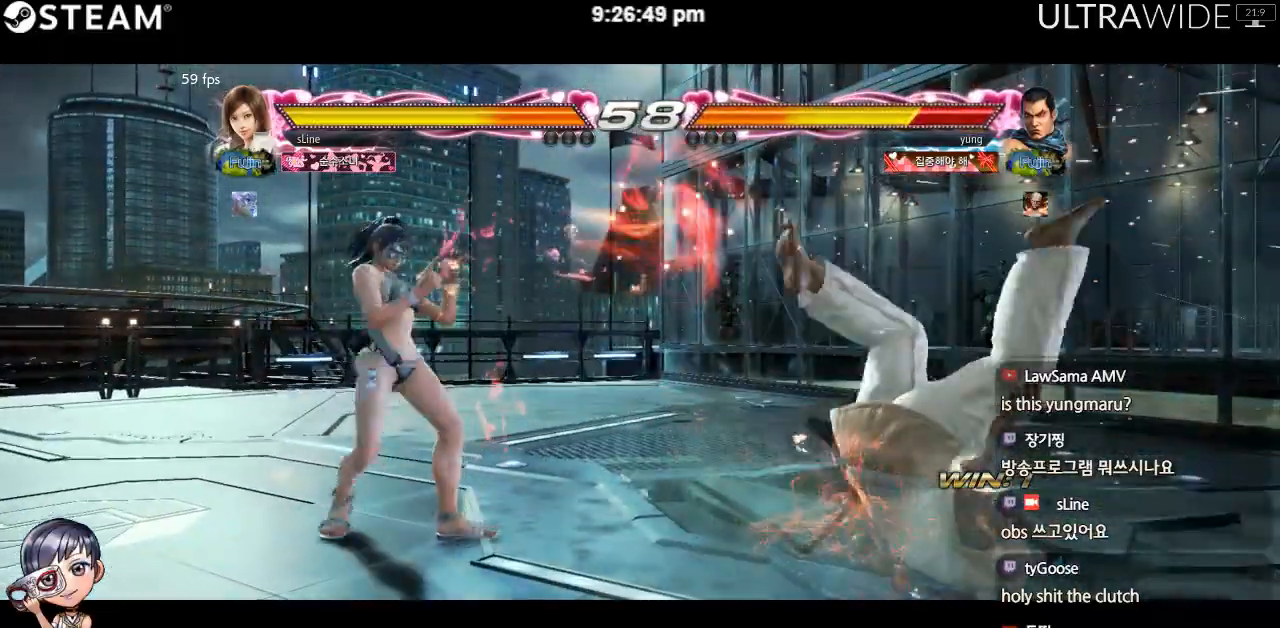
{"dt_ms": 500, "buttons": [], "left_stick": "right", "events": [[17, "X", "down"], [67, "X", "up"], [117, "X", "down"], [250, "X", "up"], [417, "left_stick", "right"]]}
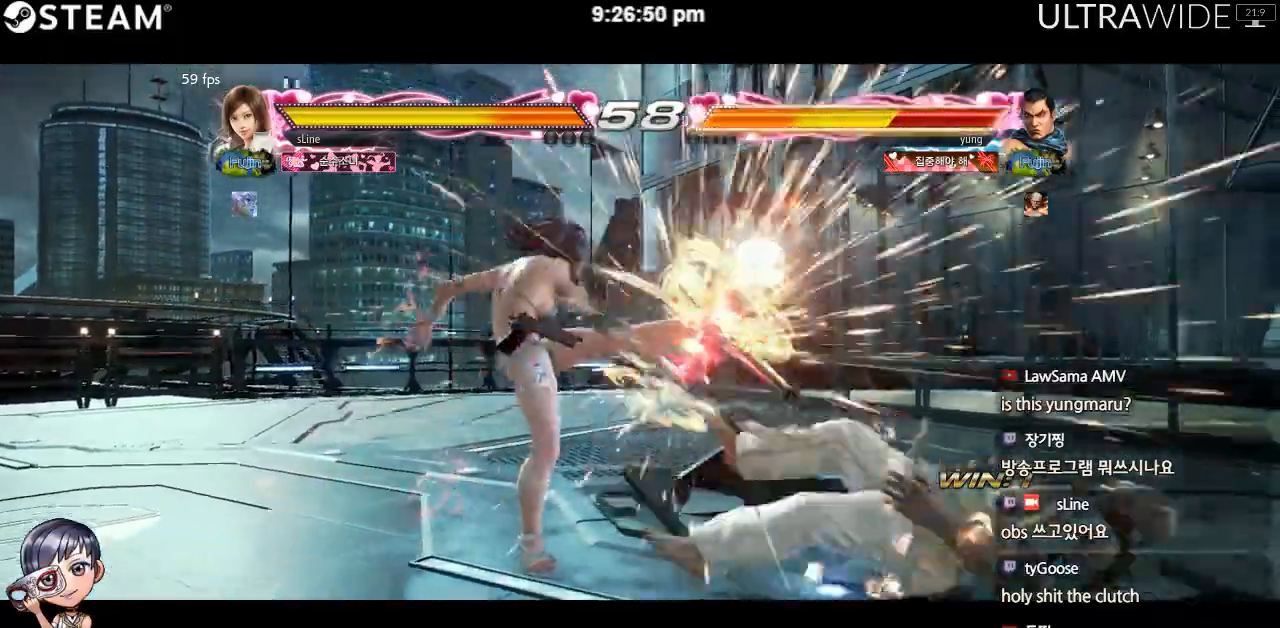
{"dt_ms": 500, "buttons": [], "left_stick": "center", "events": [[50, "left_stick", "center"], [417, "left_stick", "right"], [483, "left_stick", "center"]]}
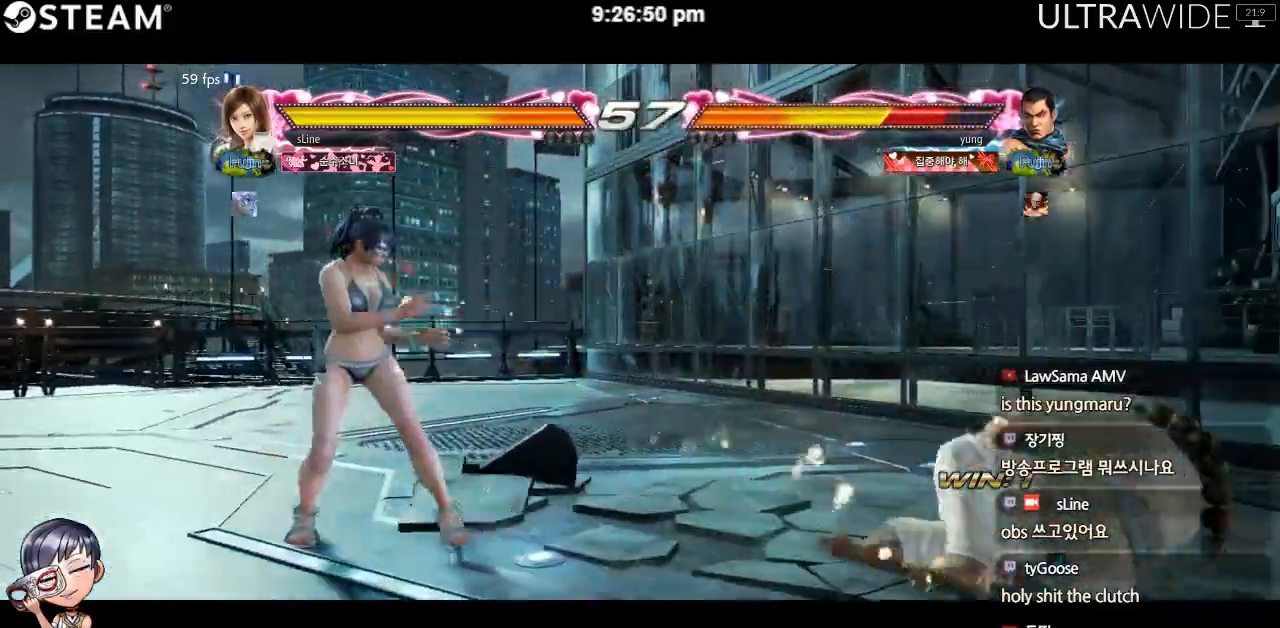
{"dt_ms": 500, "buttons": [], "left_stick": "right", "events": [[33, "left_stick", "right"]]}
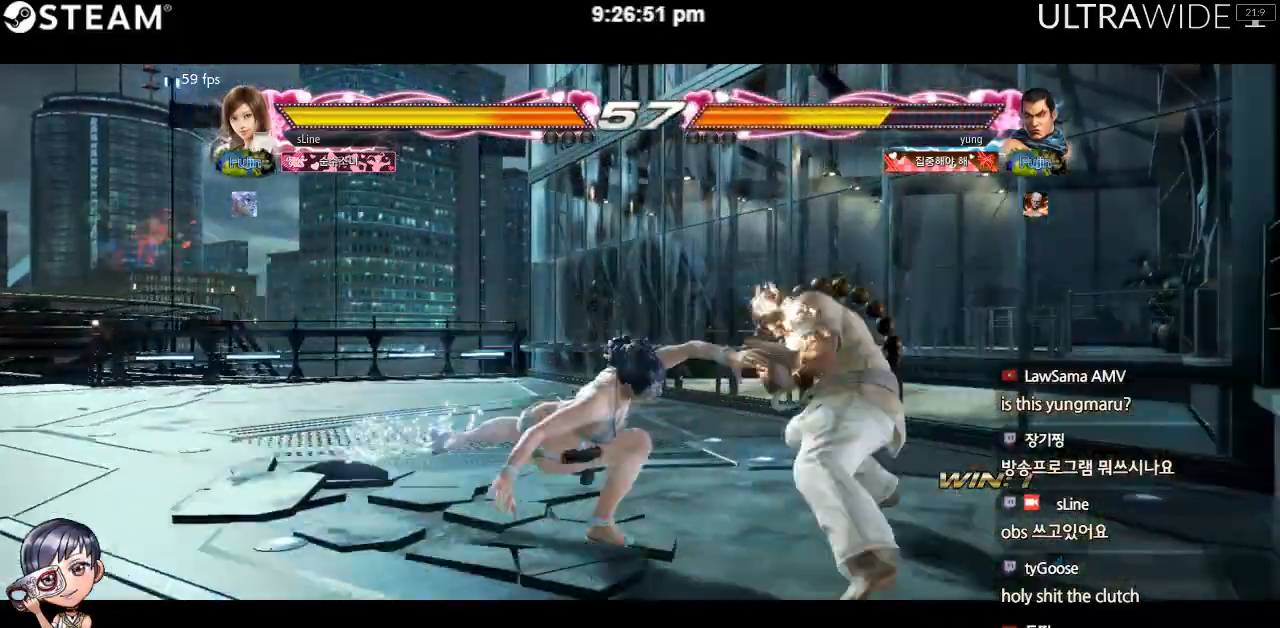
{"dt_ms": 500, "buttons": [], "left_stick": "right", "events": [[133, "left_stick", "center"], [483, "left_stick", "right"]]}
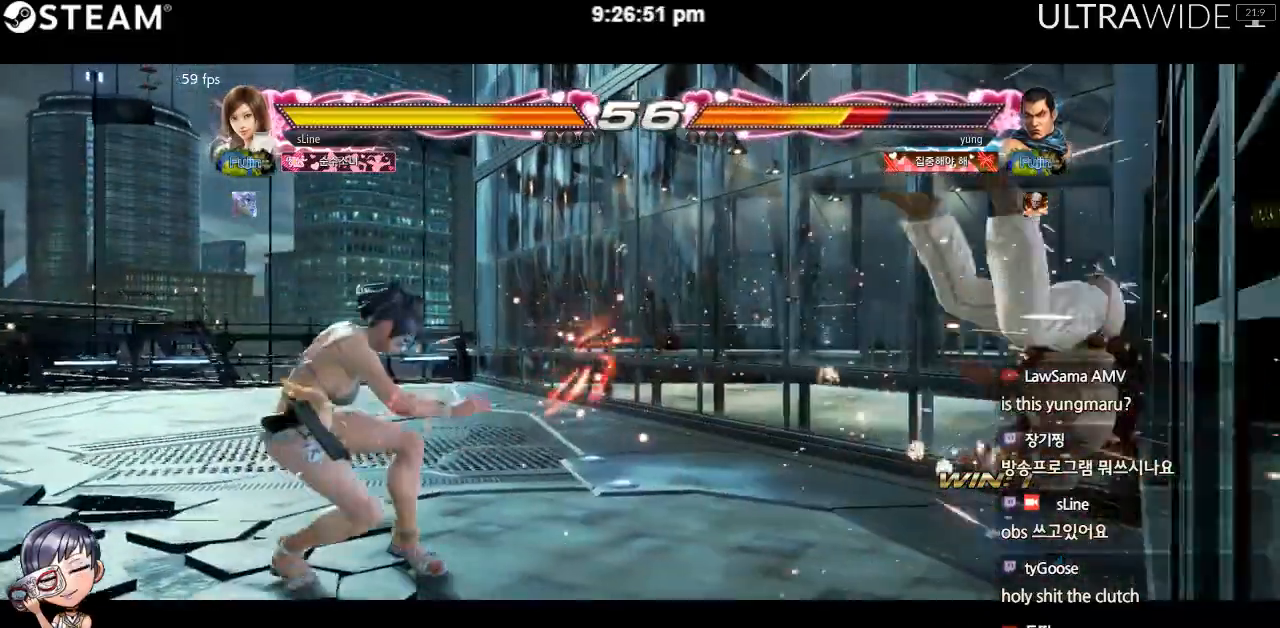
{"dt_ms": 500, "buttons": [], "left_stick": "right", "events": [[67, "left_stick", "center"], [133, "left_stick", "right"]]}
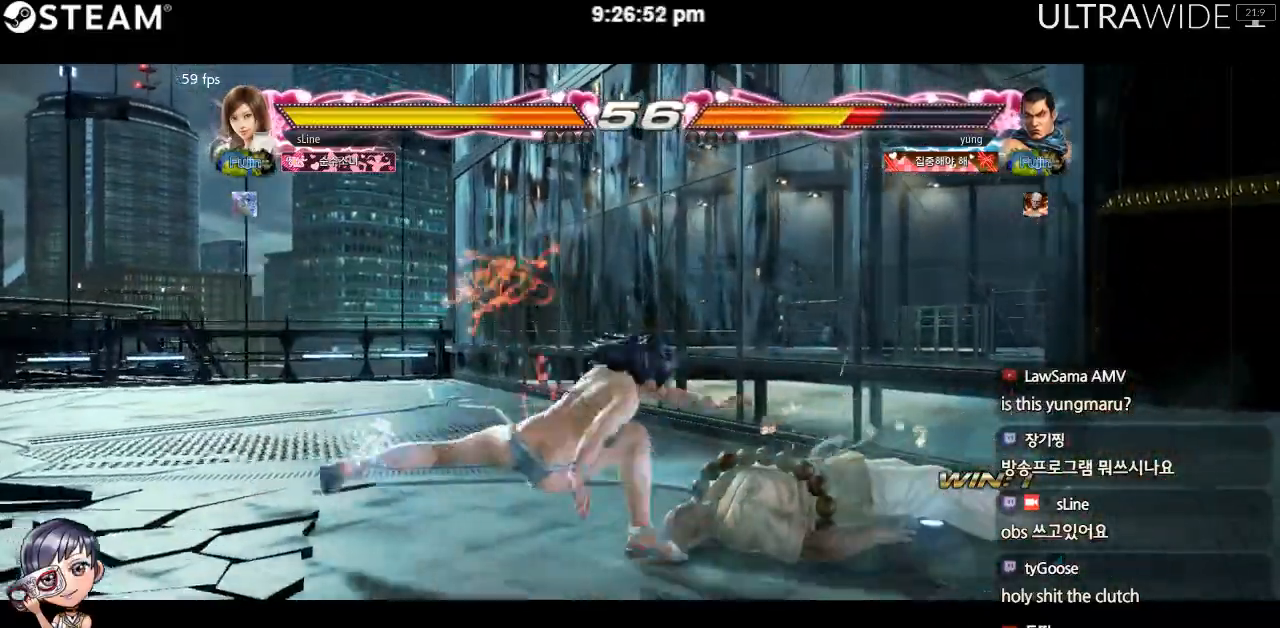
{"dt_ms": 500, "buttons": [], "left_stick": "down-right", "events": [[133, "left_stick", "center"], [500, "left_stick", "down-right"]]}
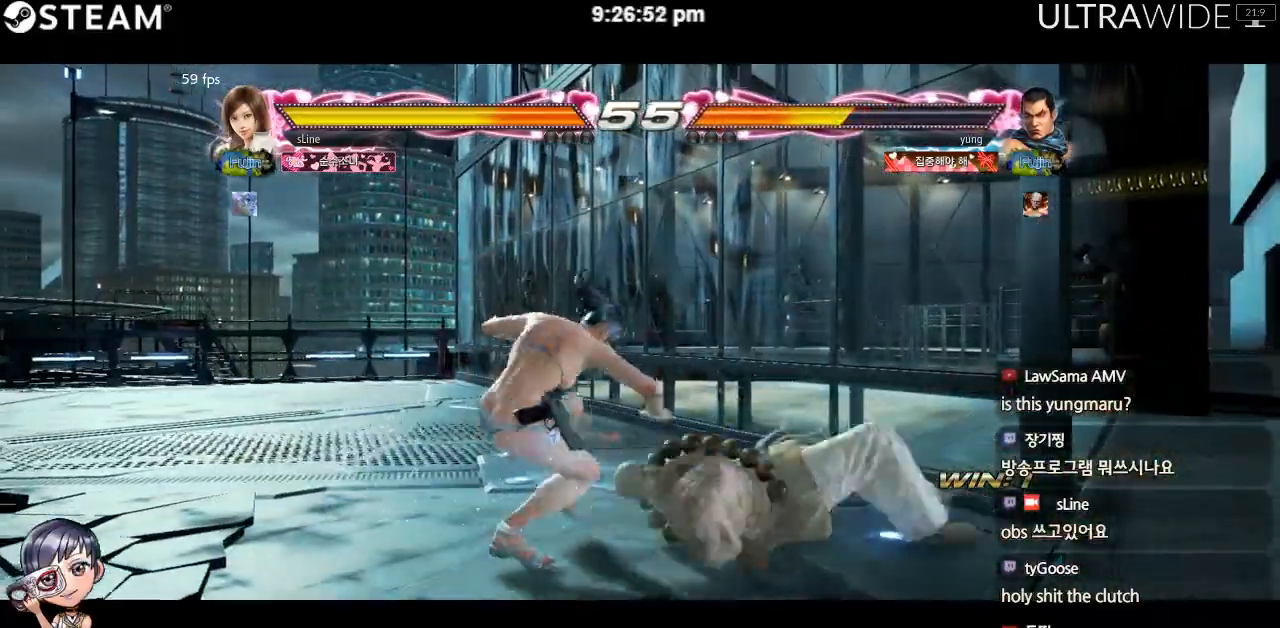
{"dt_ms": 1000, "buttons": [], "left_stick": "right"}
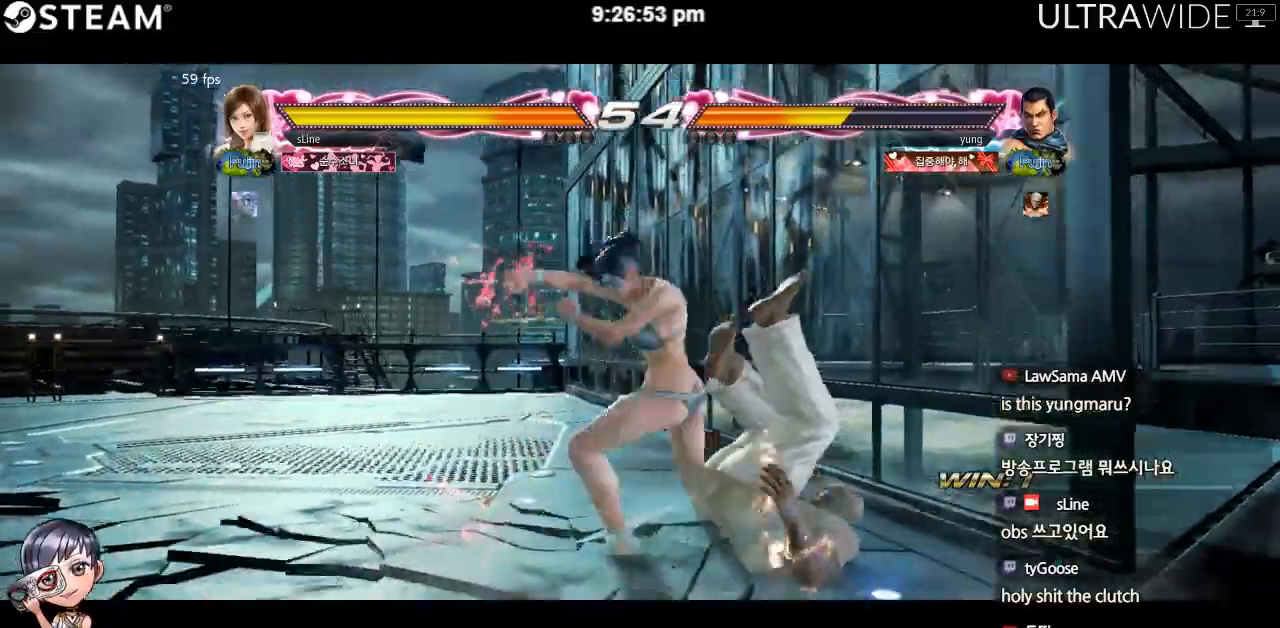
{"dt_ms": 500, "buttons": [], "left_stick": "center", "events": [[167, "left_stick", "center"]]}
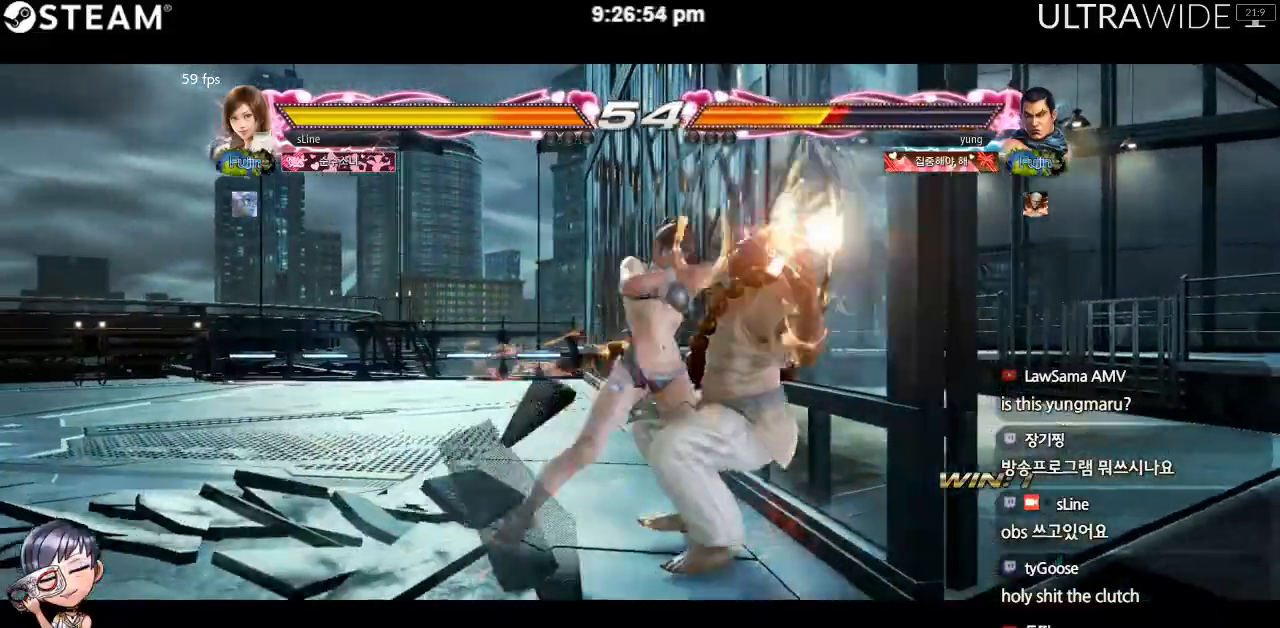
{"dt_ms": 500, "buttons": [], "left_stick": "center", "events": []}